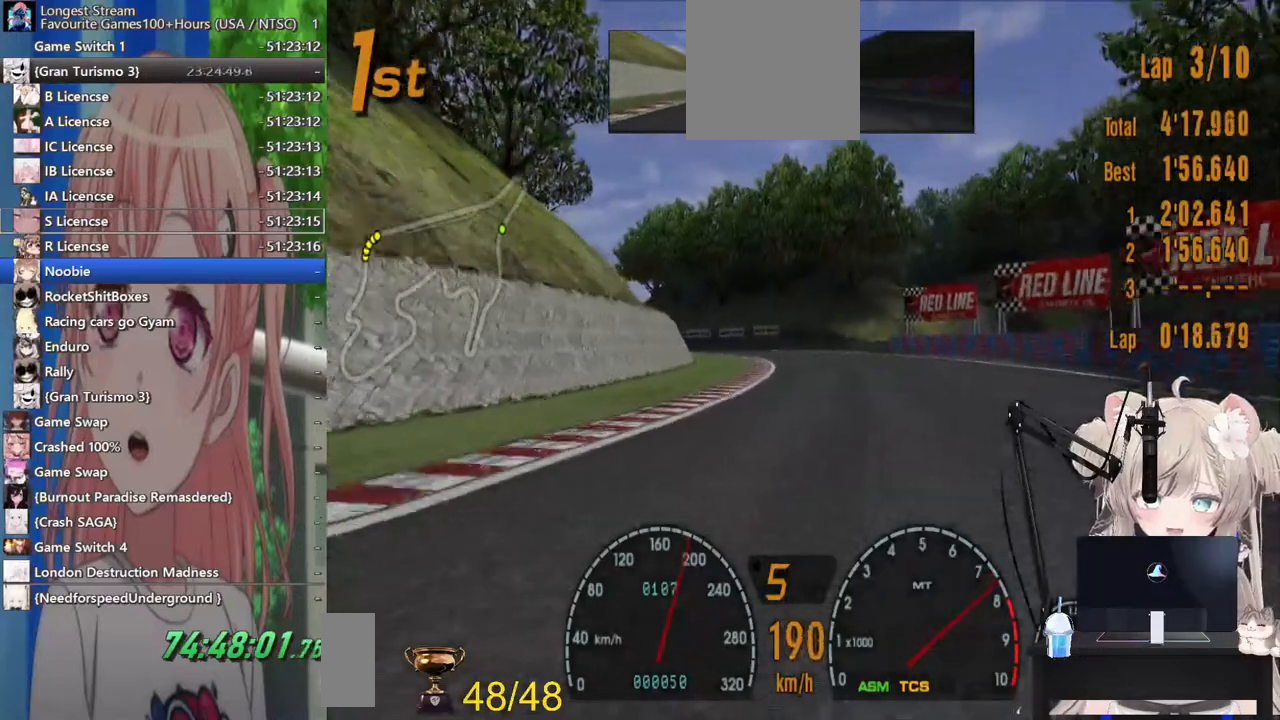
Gameplay with a controller (PlayStation layout); each line is a JSON object with the inputs held at the frame after it. "events" lists button and stick changes between this image and that frame as [ms after this image, input, new state], when the widget could be followed in between. Not read: L1 R1.
{"buttons": ["R2"], "left_stick": "left", "right_stick": "center", "events": [[200, "left_stick", "left"]]}
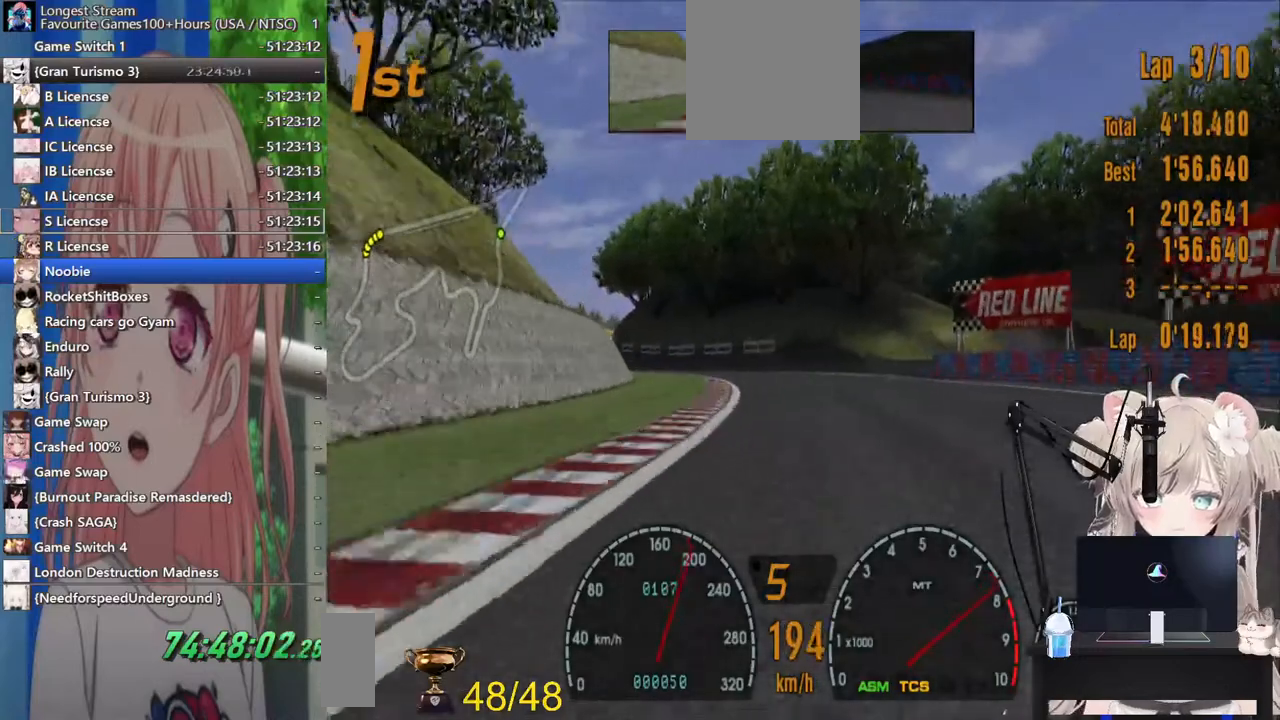
{"buttons": ["R2"], "left_stick": "center", "right_stick": "center", "events": [[300, "left_stick", "center"]]}
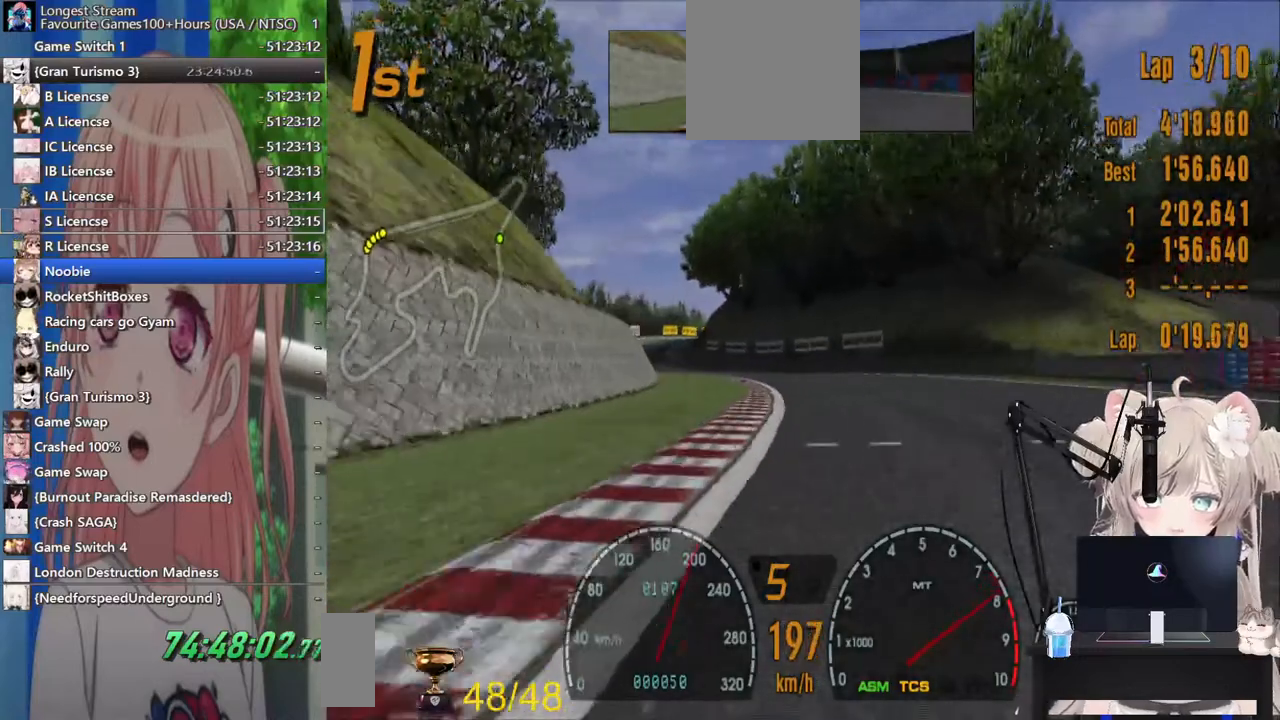
{"buttons": ["R2"], "left_stick": "center", "right_stick": "center", "events": [[33, "left_stick", "left"], [300, "left_stick", "center"]]}
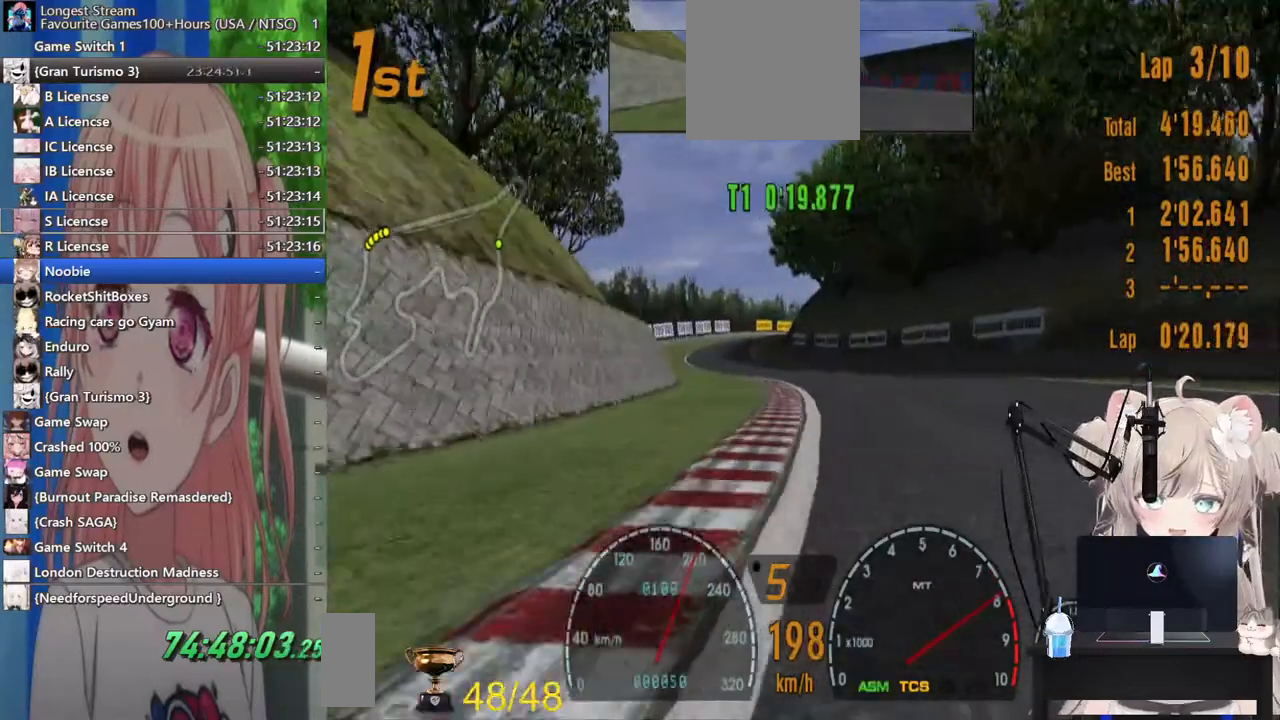
{"buttons": ["R2"], "left_stick": "center", "right_stick": "center", "events": [[117, "left_stick", "left"], [200, "left_stick", "center"]]}
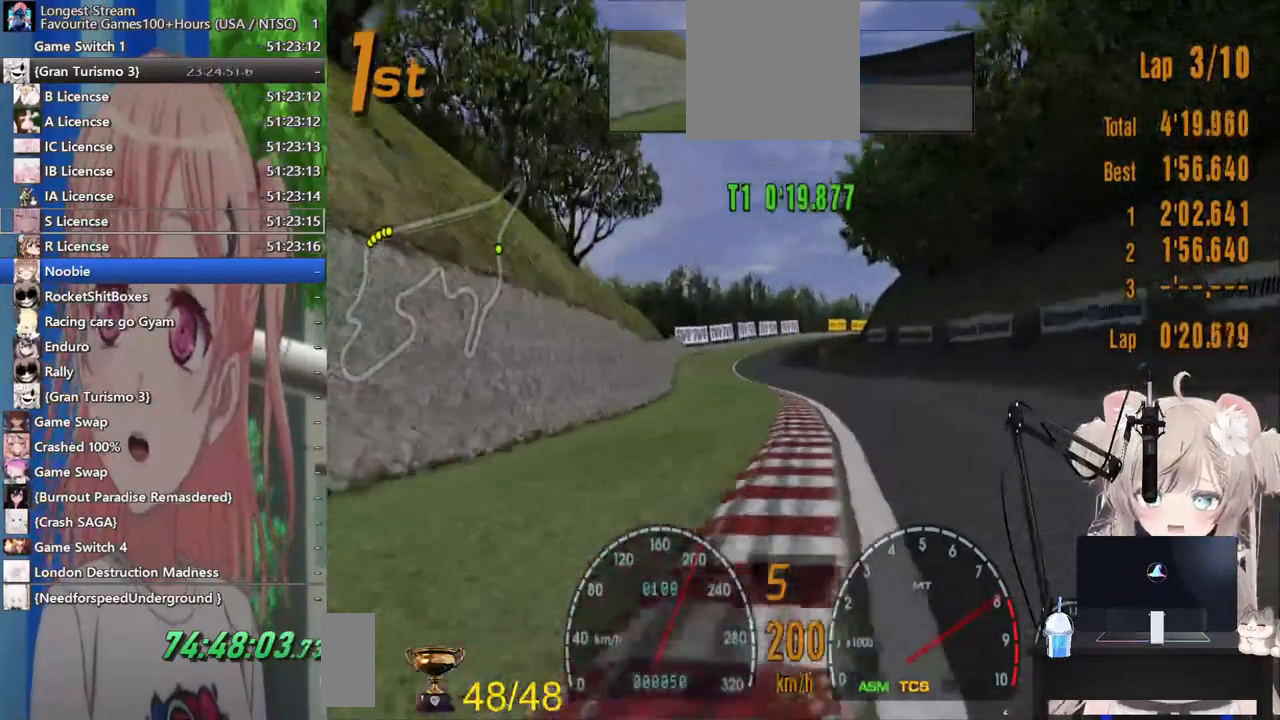
{"buttons": ["R2"], "left_stick": "left", "right_stick": "center", "events": [[450, "left_stick", "left"]]}
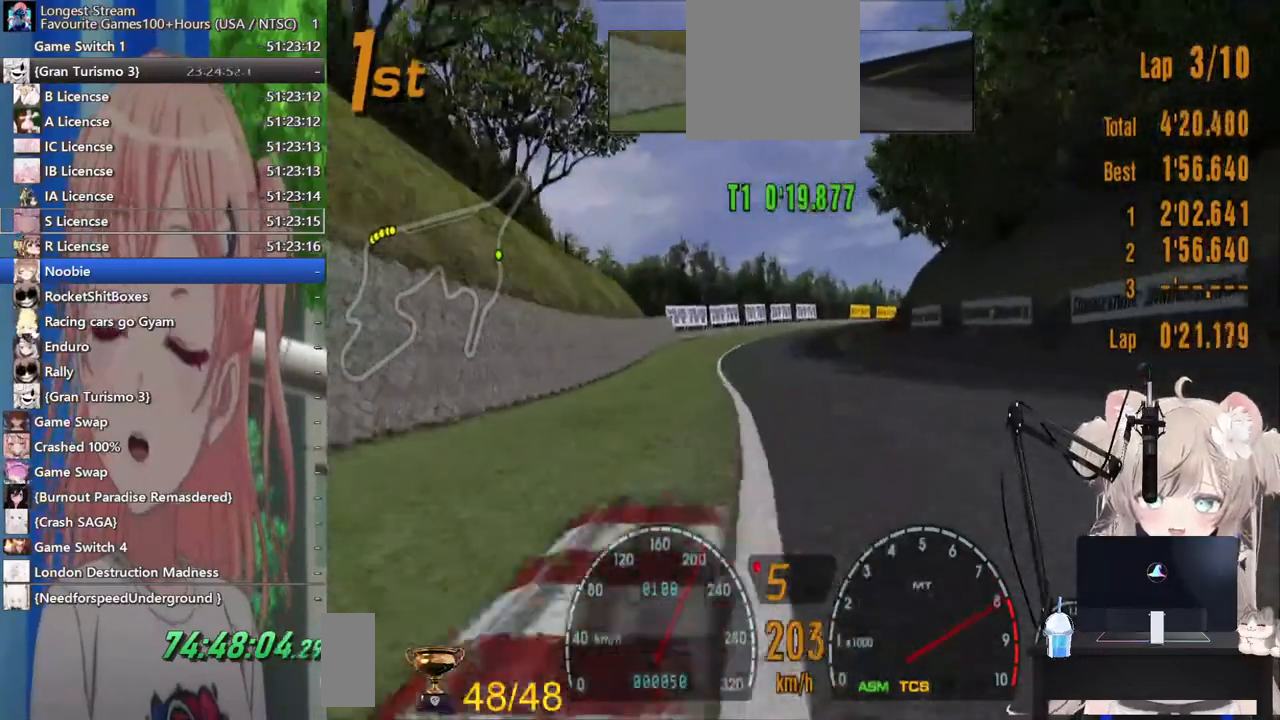
{"buttons": ["R2"], "left_stick": "right", "right_stick": "center", "events": [[117, "left_stick", "center"], [300, "left_stick", "right"]]}
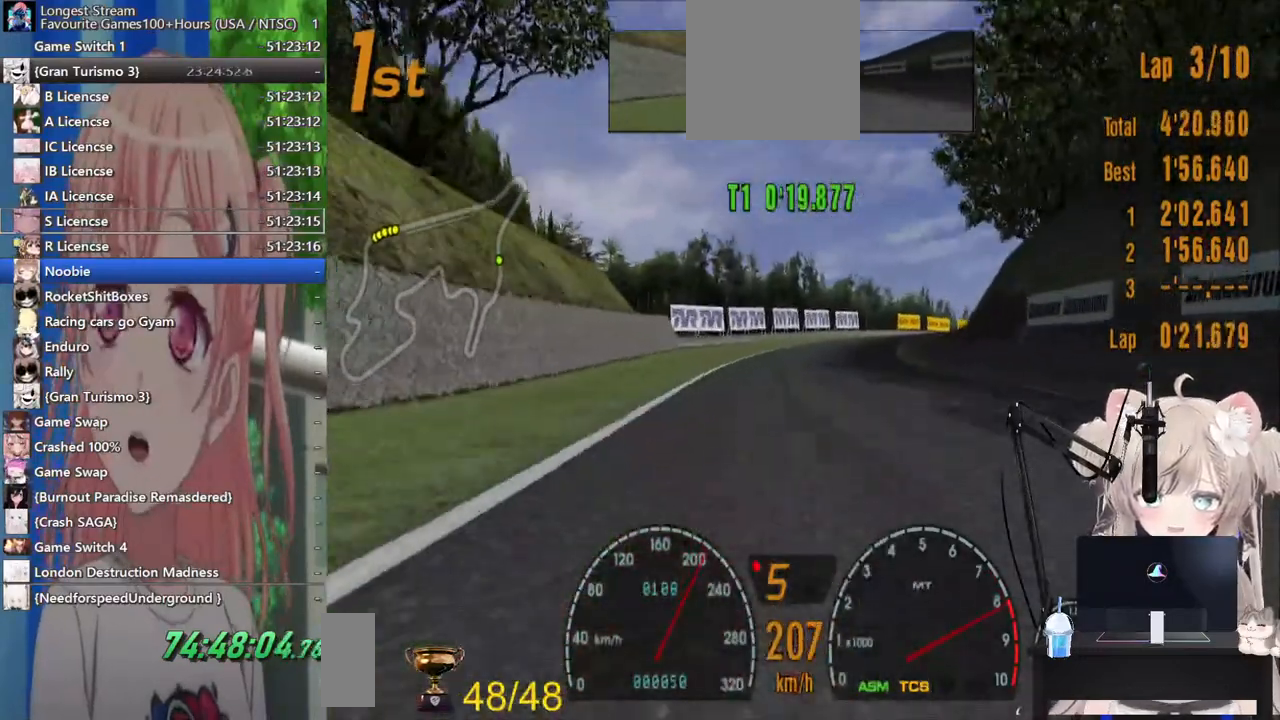
{"buttons": ["R2"], "left_stick": "center", "right_stick": "center", "events": [[50, "left_stick", "center"], [300, "CROSS", "down"], [500, "CROSS", "up"]]}
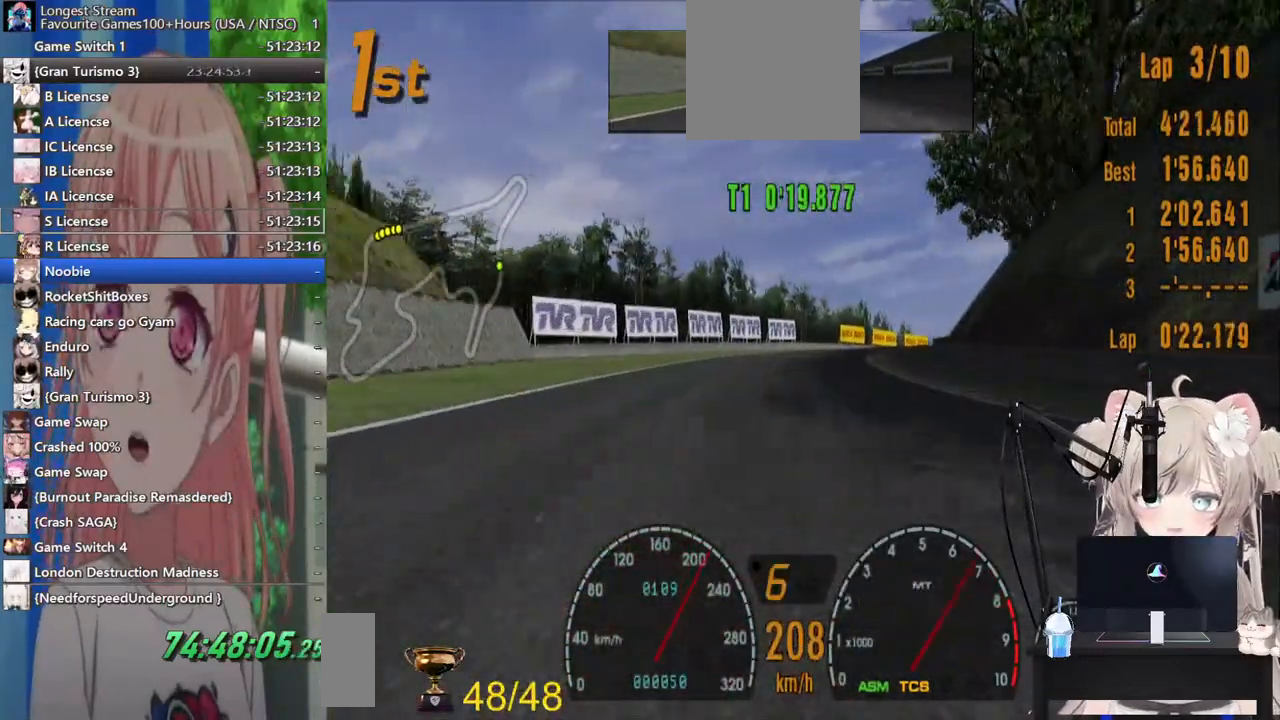
{"buttons": ["R2"], "left_stick": "center", "right_stick": "center", "events": []}
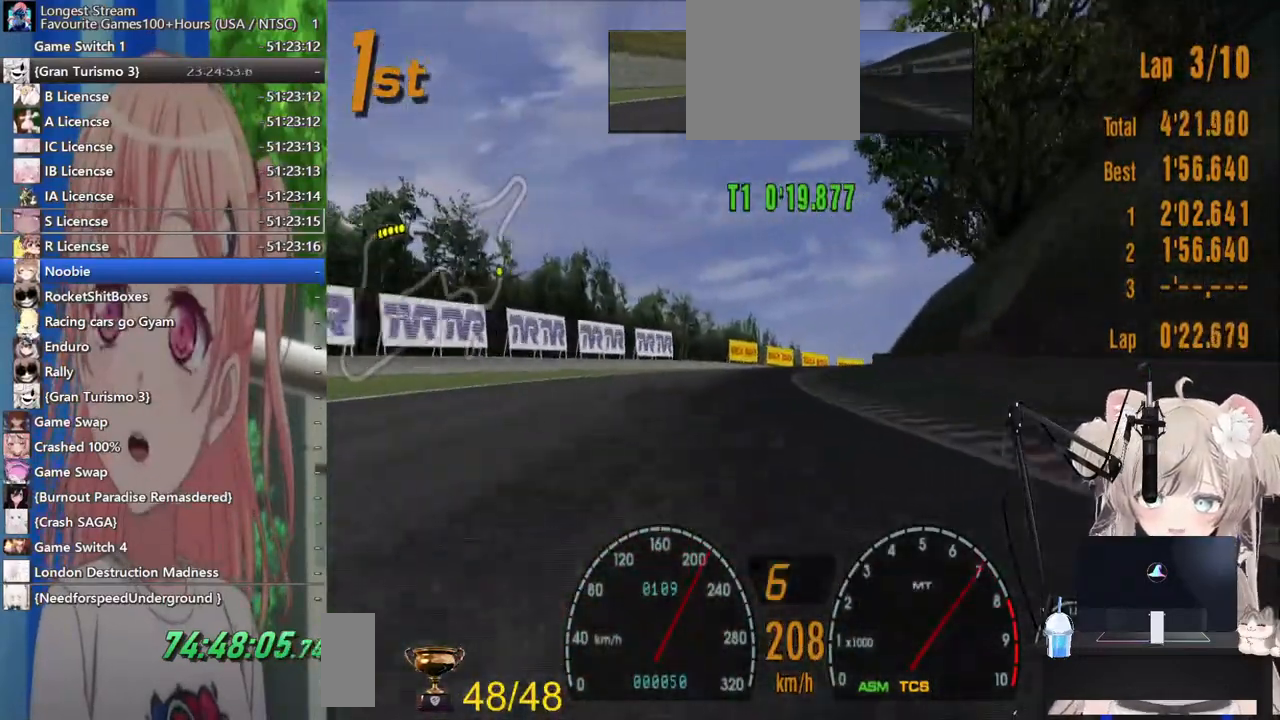
{"buttons": ["R2"], "left_stick": "left", "right_stick": "center", "events": [[17, "left_stick", "right"], [200, "left_stick", "center"], [317, "left_stick", "left"]]}
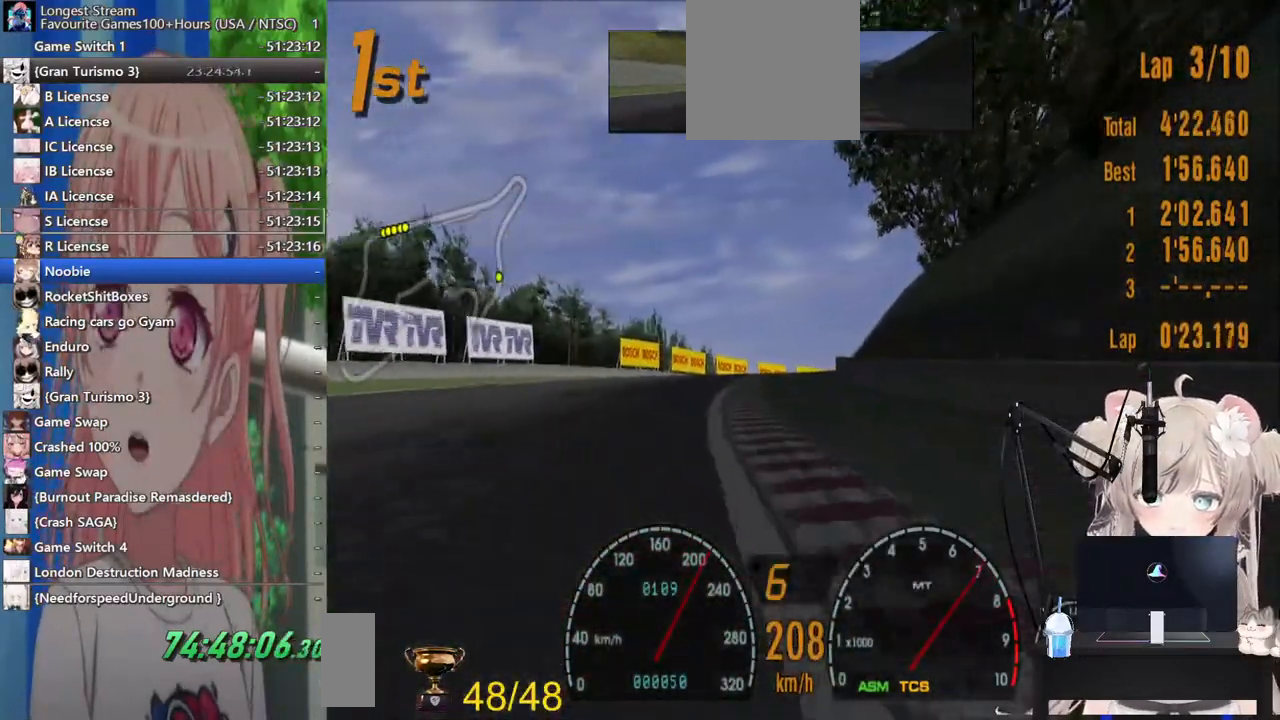
{"buttons": ["R2"], "left_stick": "center", "right_stick": "center", "events": [[83, "left_stick", "center"], [183, "left_stick", "right"], [317, "left_stick", "center"]]}
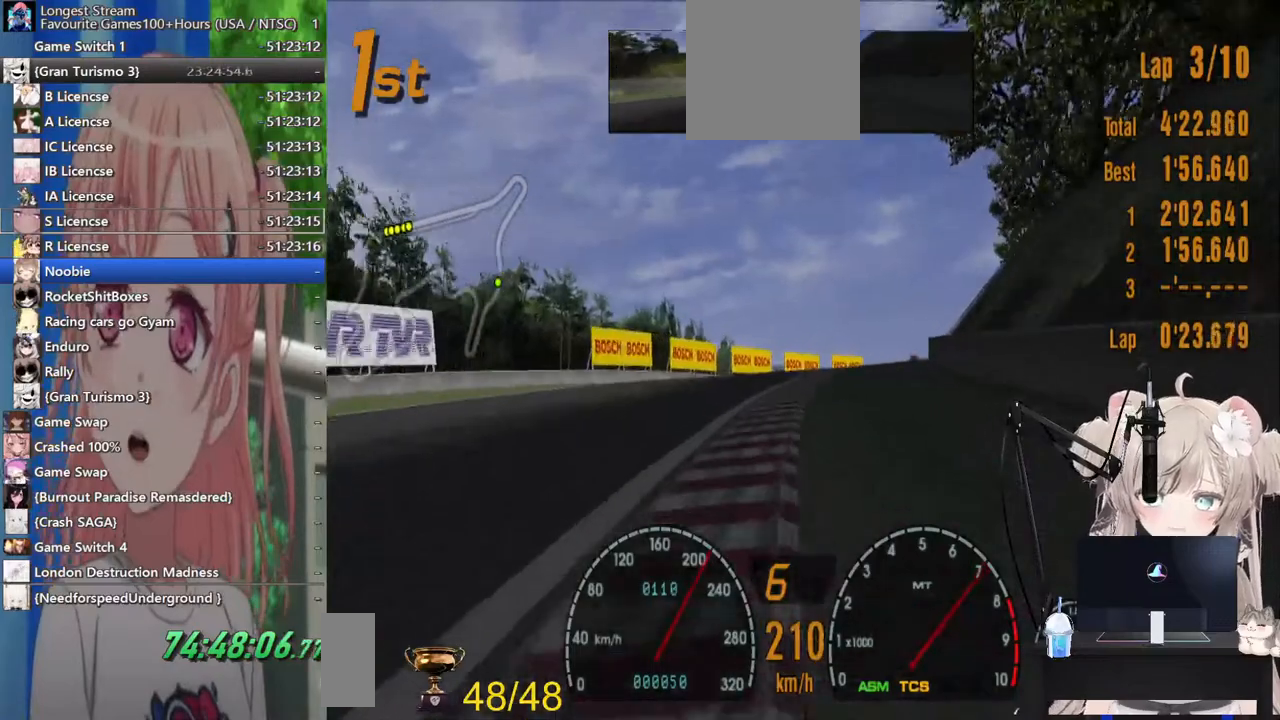
{"buttons": ["R2"], "left_stick": "right", "right_stick": "center", "events": [[83, "left_stick", "right"], [300, "left_stick", "center"], [483, "left_stick", "right"]]}
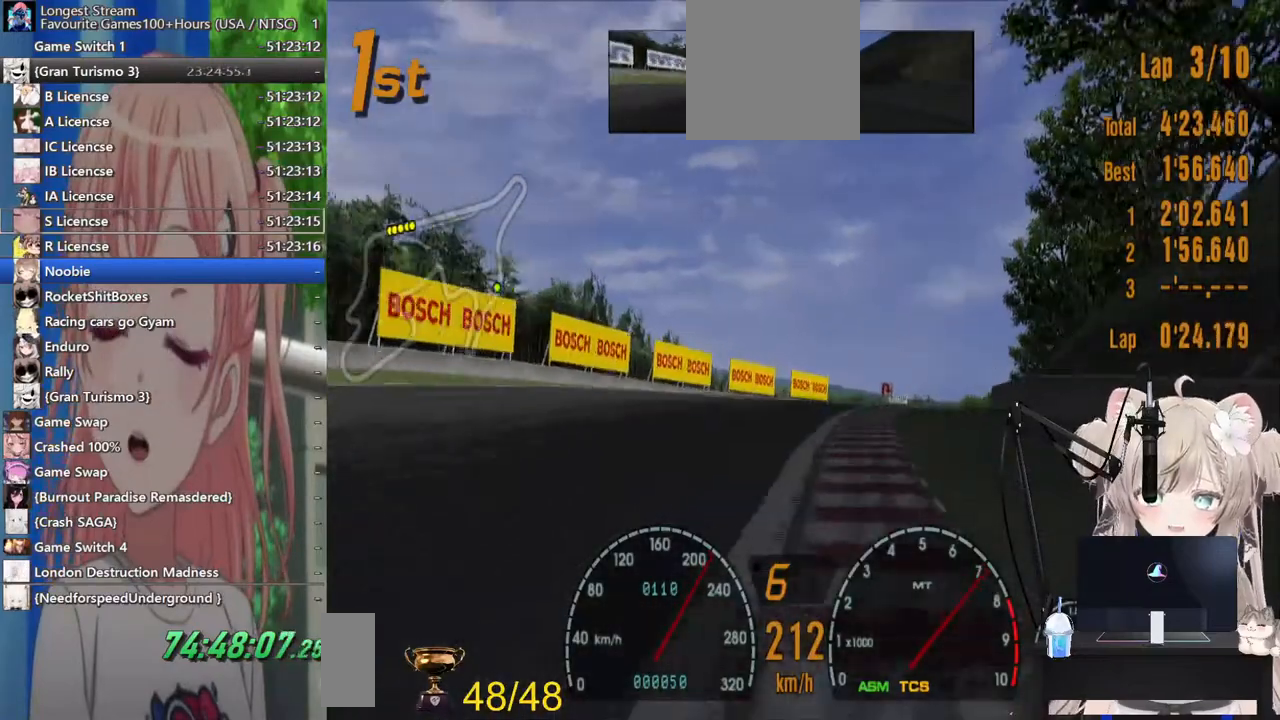
{"buttons": ["R2"], "left_stick": "right", "right_stick": "center", "events": [[300, "left_stick", "center"], [500, "left_stick", "right"]]}
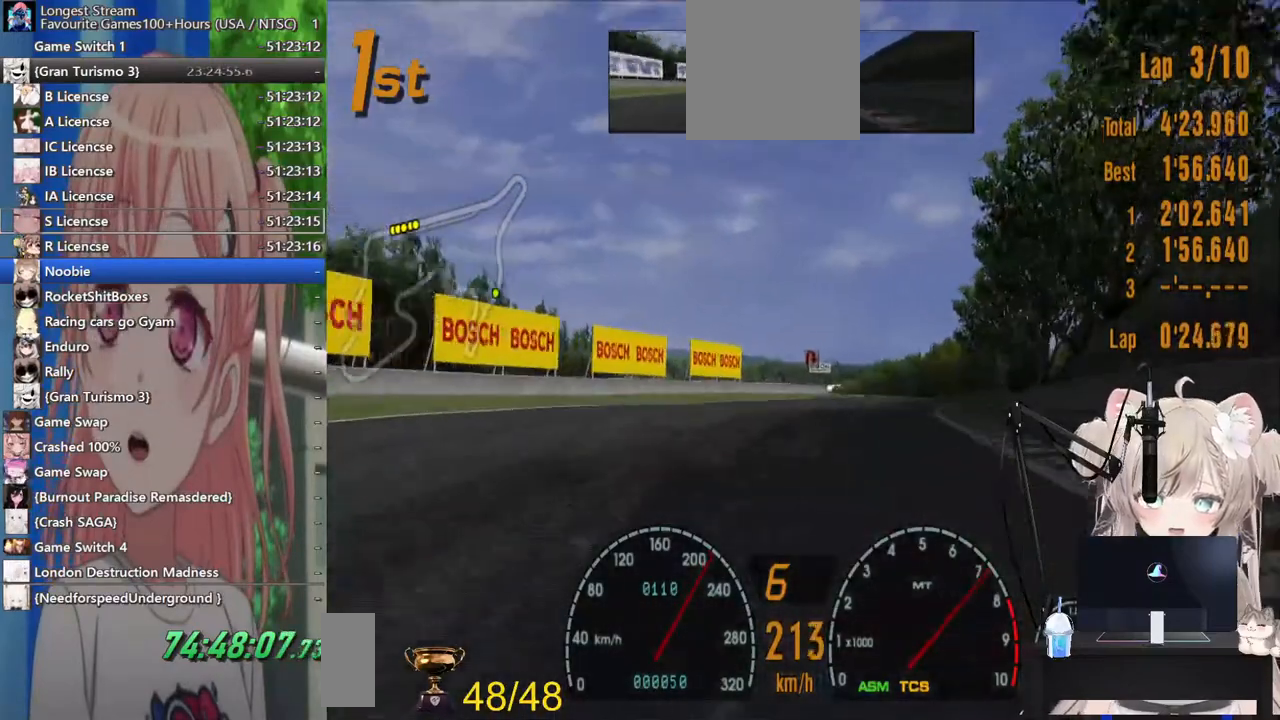
{"buttons": ["R2"], "left_stick": "right", "right_stick": "center", "events": []}
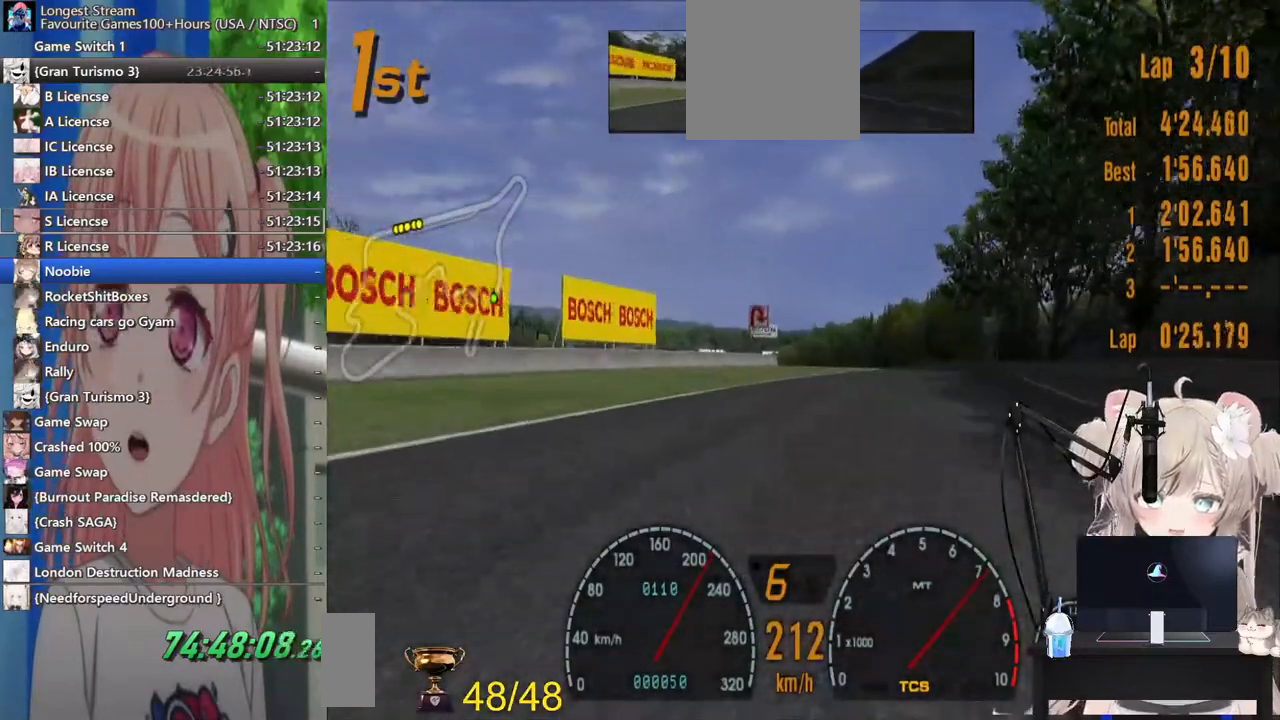
{"buttons": ["R2"], "left_stick": "left", "right_stick": "center", "events": [[467, "left_stick", "left"]]}
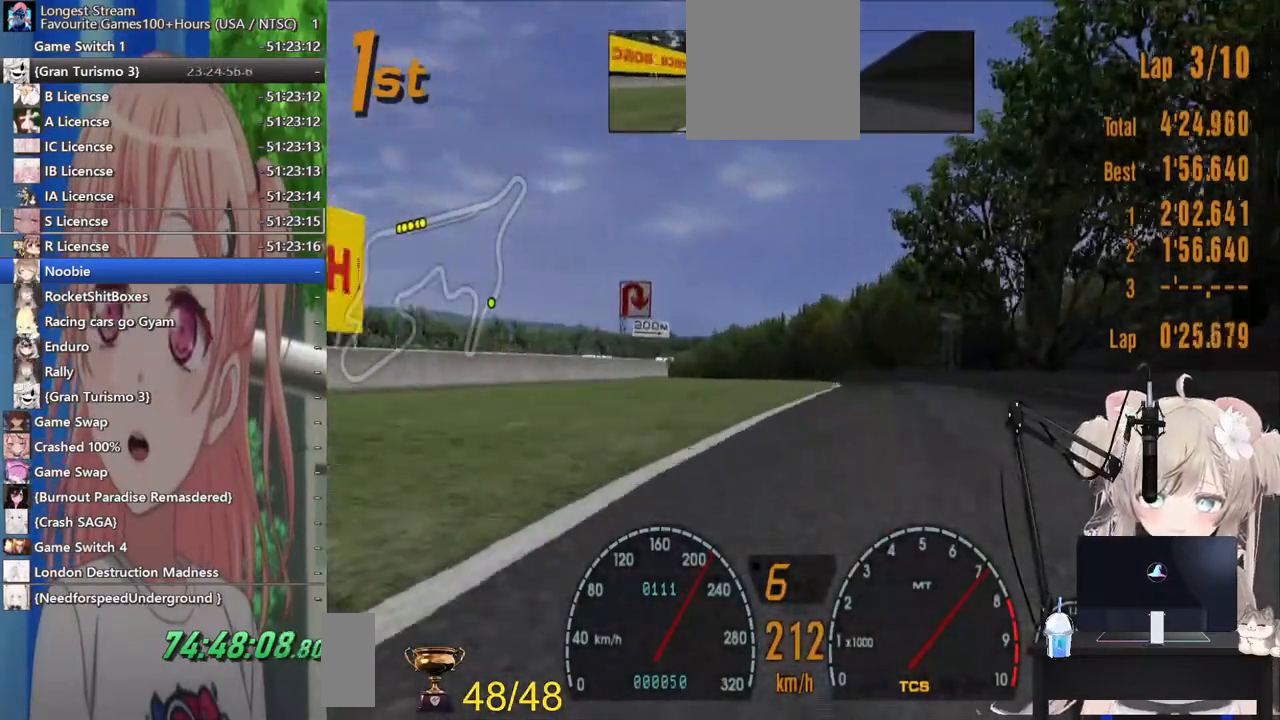
{"buttons": ["R2"], "left_stick": "left", "right_stick": "center", "events": [[233, "left_stick", "down"], [283, "left_stick", "left"]]}
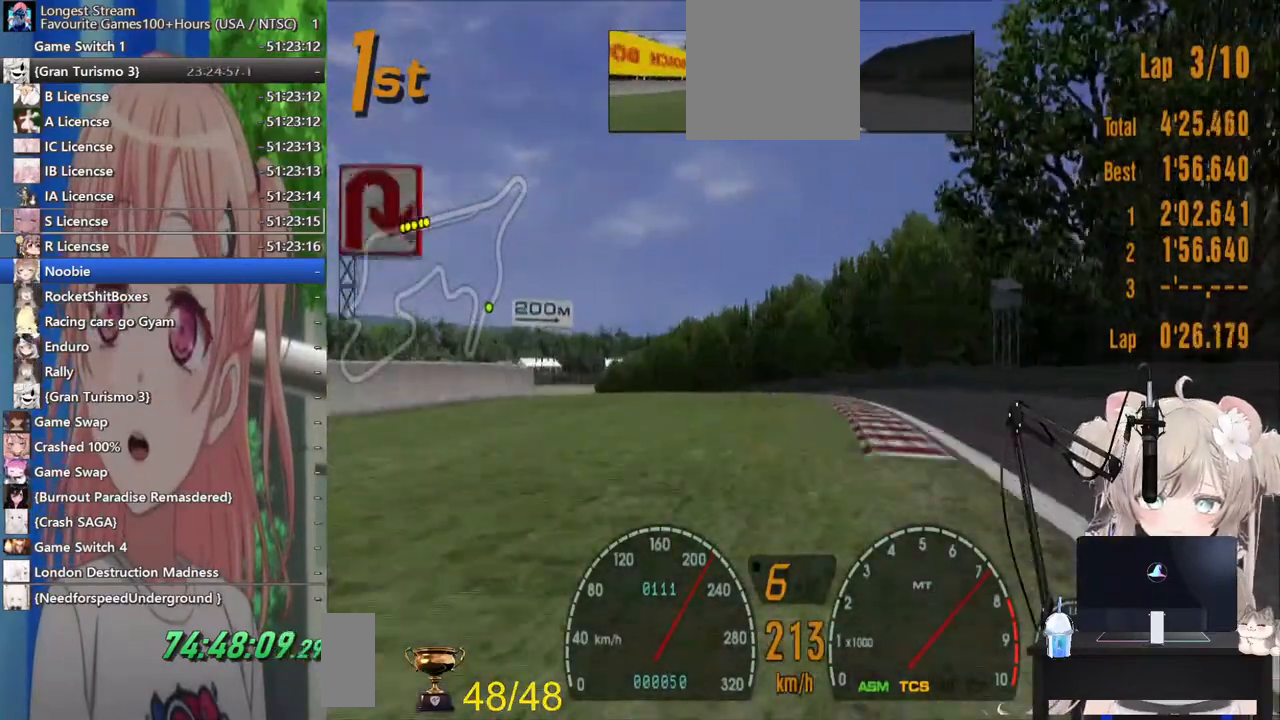
{"buttons": ["R2"], "left_stick": "left", "right_stick": "center", "events": []}
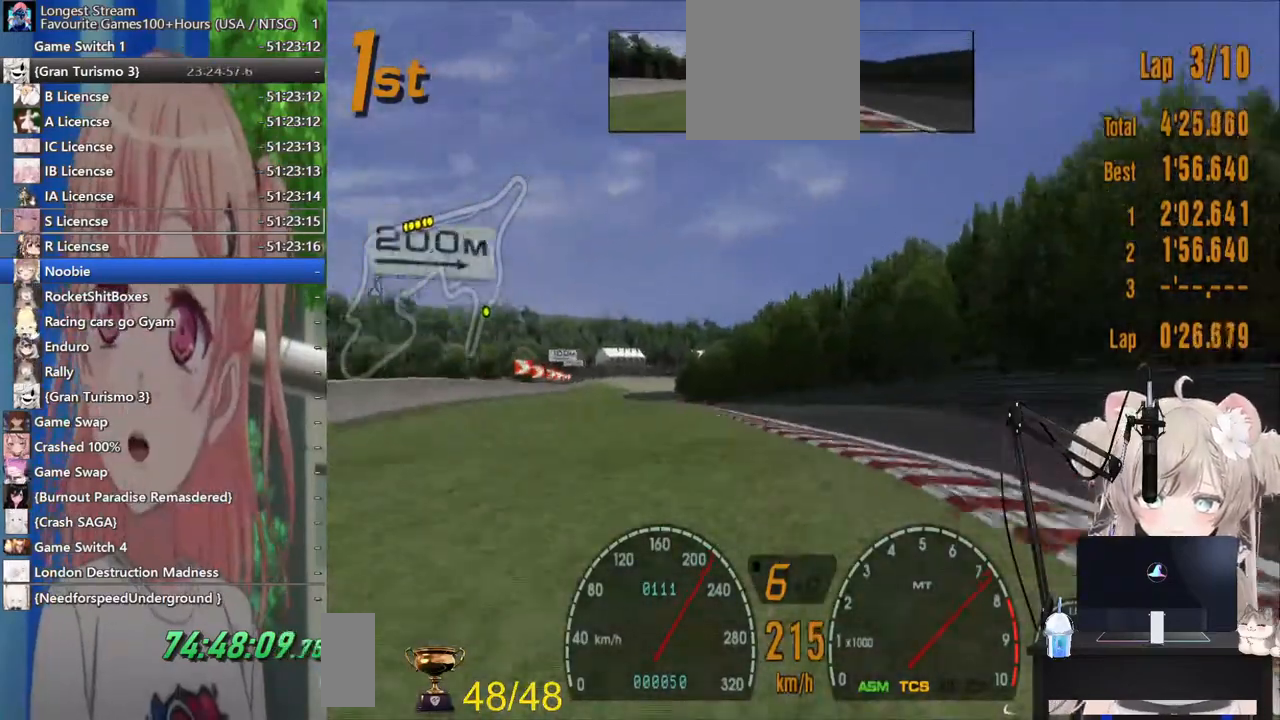
{"buttons": ["R2"], "left_stick": "center", "right_stick": "center", "events": [[467, "left_stick", "center"]]}
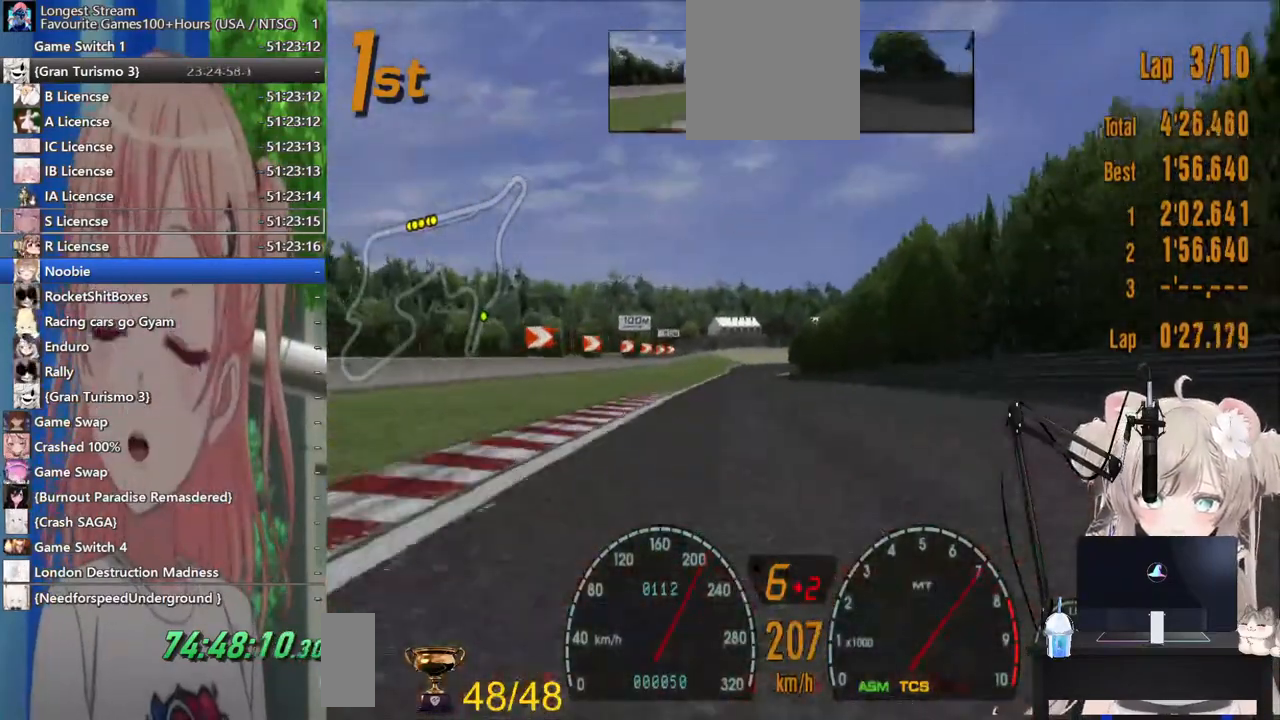
{"buttons": ["R2"], "left_stick": "left", "right_stick": "center", "events": [[167, "left_stick", "left"]]}
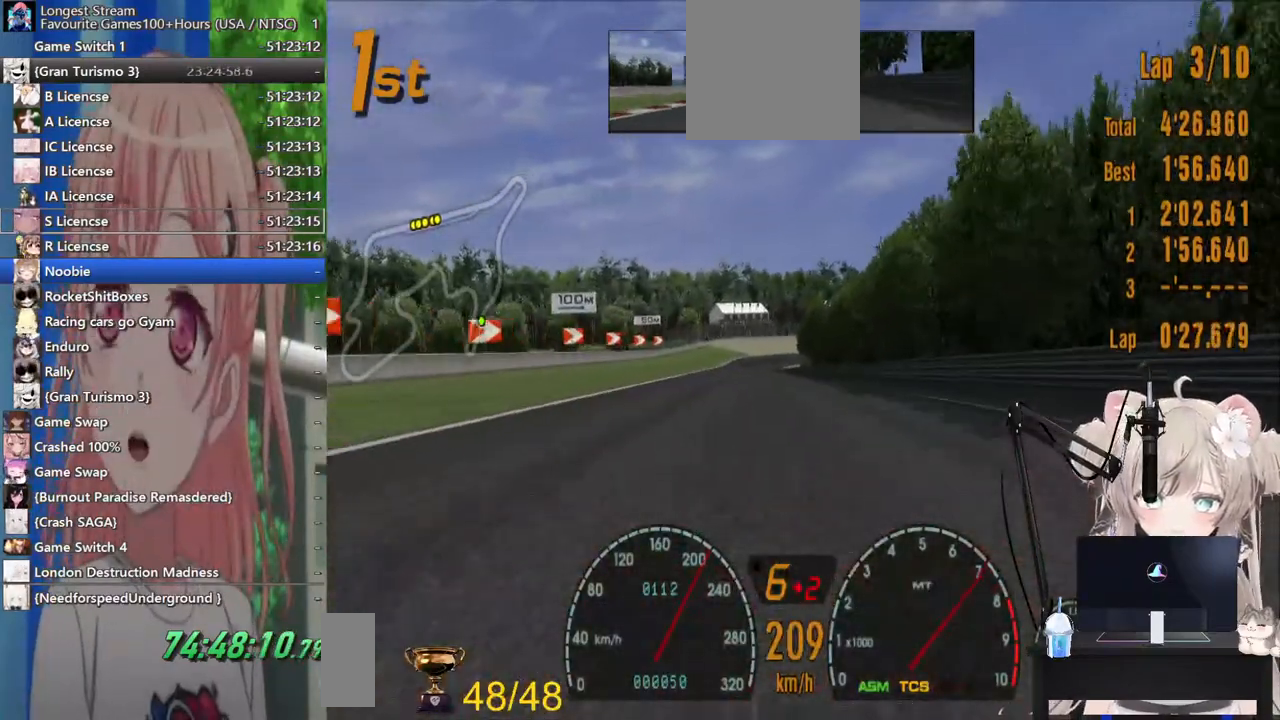
{"buttons": ["R2"], "left_stick": "center", "right_stick": "center", "events": [[117, "left_stick", "center"]]}
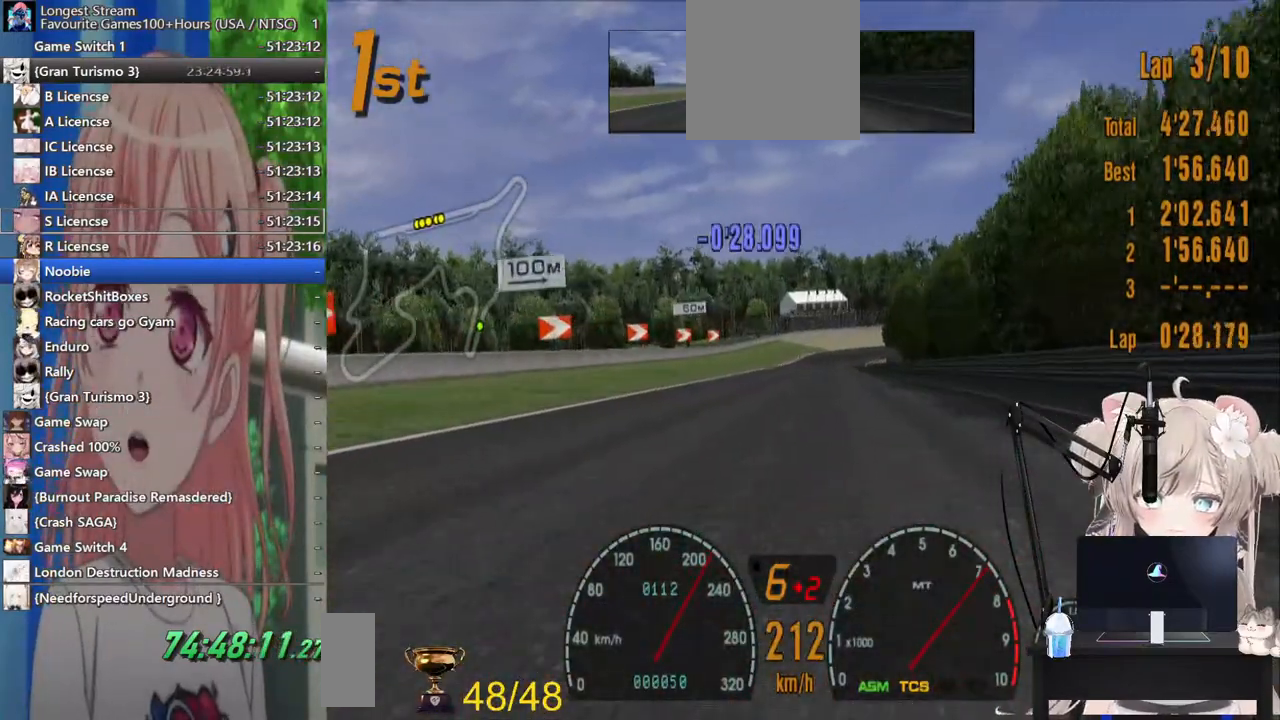
{"buttons": ["R2"], "left_stick": "center", "right_stick": "center", "events": [[133, "left_stick", "right"], [267, "left_stick", "center"]]}
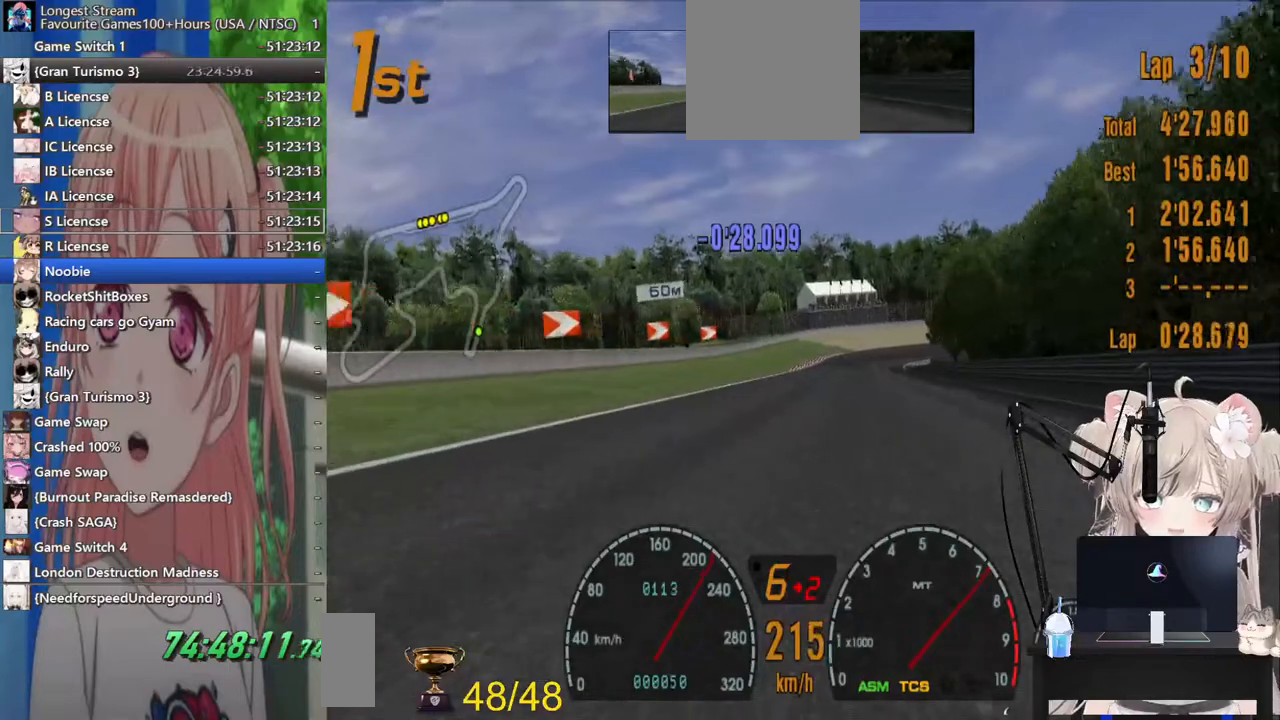
{"buttons": ["R2"], "left_stick": "center", "right_stick": "center"}
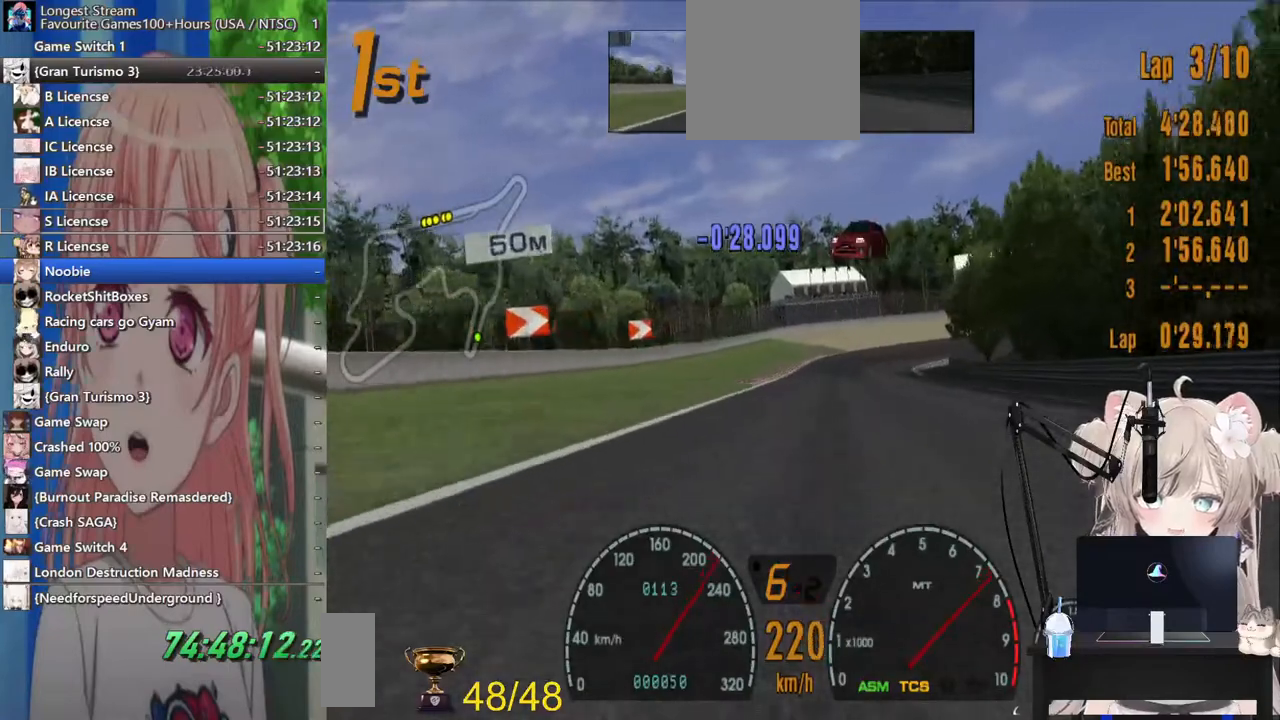
{"buttons": ["SQUARE", "L2"], "left_stick": "right", "right_stick": "center", "events": [[133, "R2", "up"], [217, "L2", "down"], [367, "SQUARE", "down"], [367, "left_stick", "right"]]}
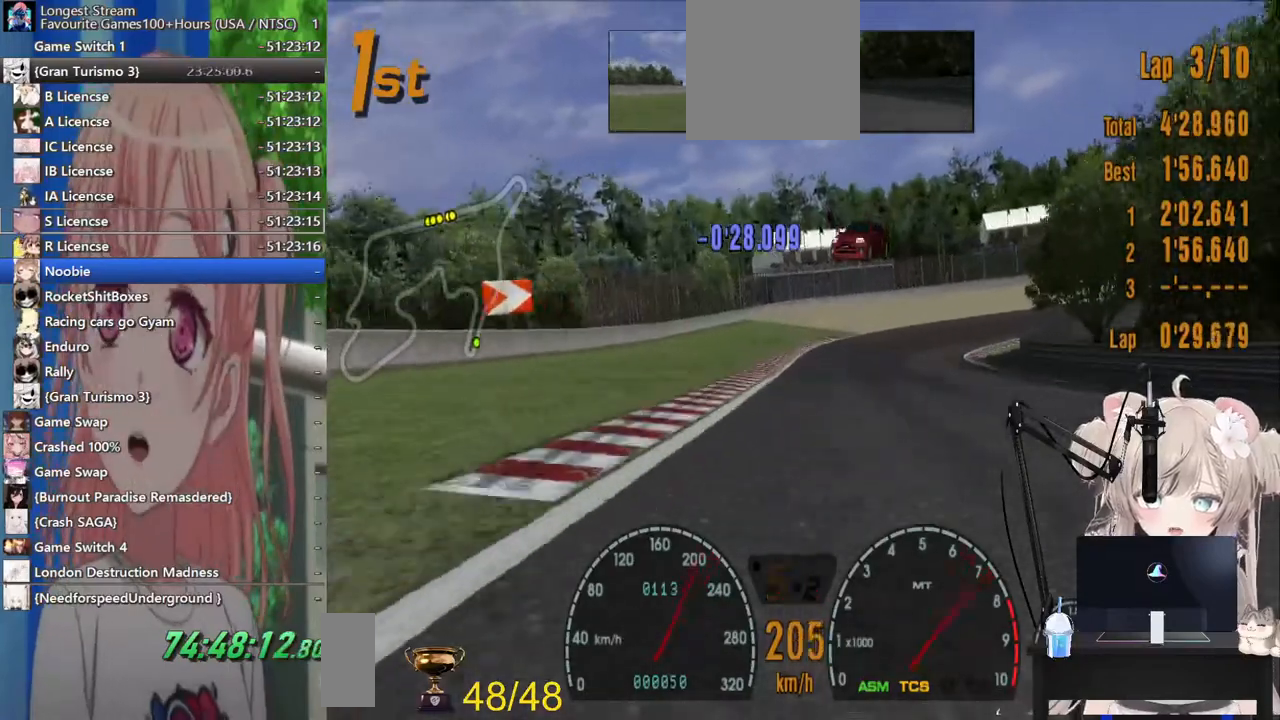
{"buttons": [], "left_stick": "up-right", "right_stick": "center", "events": [[33, "left_stick", "center"], [133, "SQUARE", "up"], [333, "SQUARE", "down"], [500, "L2", "up"], [500, "SQUARE", "up"], [500, "left_stick", "up-right"]]}
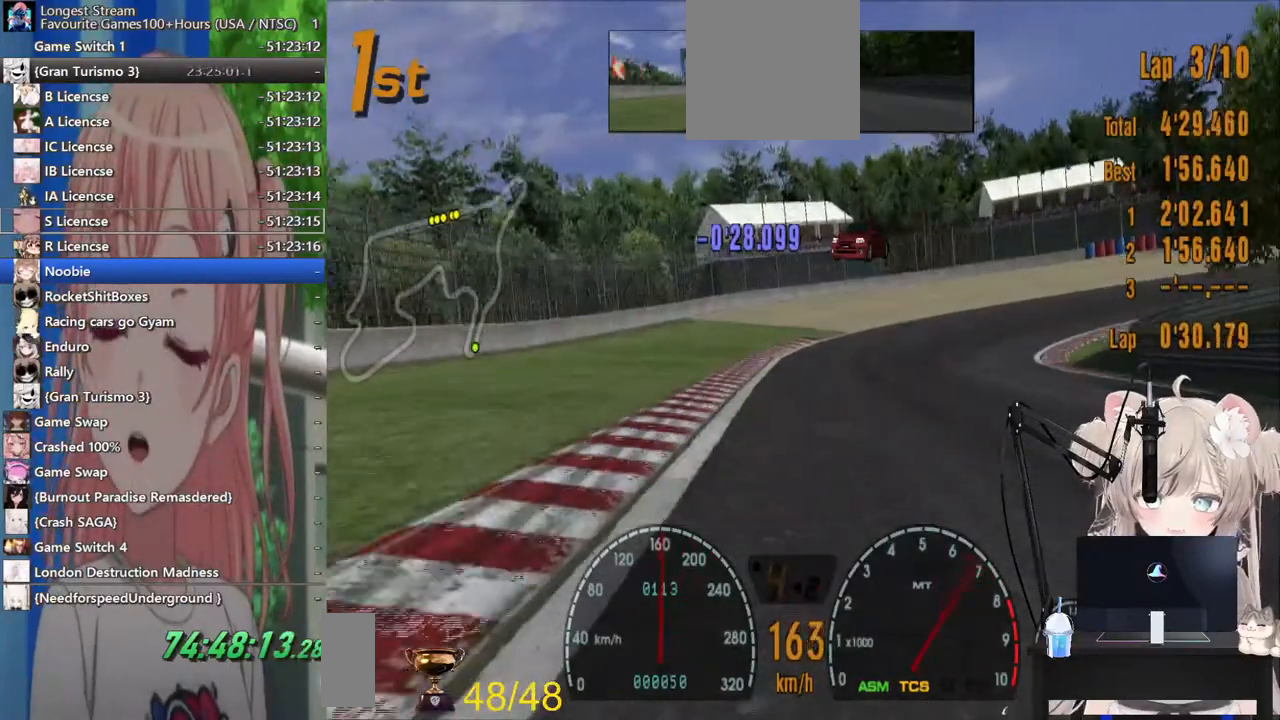
{"buttons": ["L2"], "left_stick": "up-right", "right_stick": "center", "events": [[83, "L2", "down"], [367, "SQUARE", "down"], [500, "SQUARE", "up"]]}
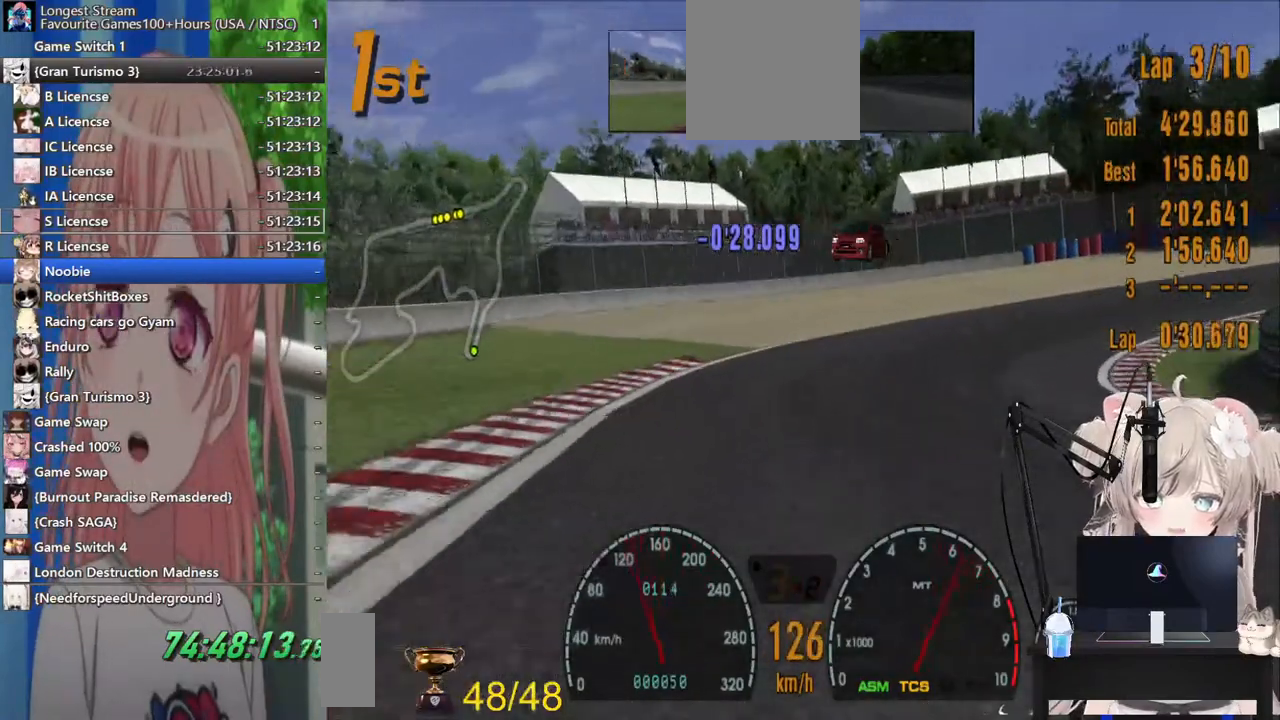
{"buttons": ["L2"], "left_stick": "up-right", "right_stick": "center", "events": [[17, "L2", "up"], [383, "L2", "down"]]}
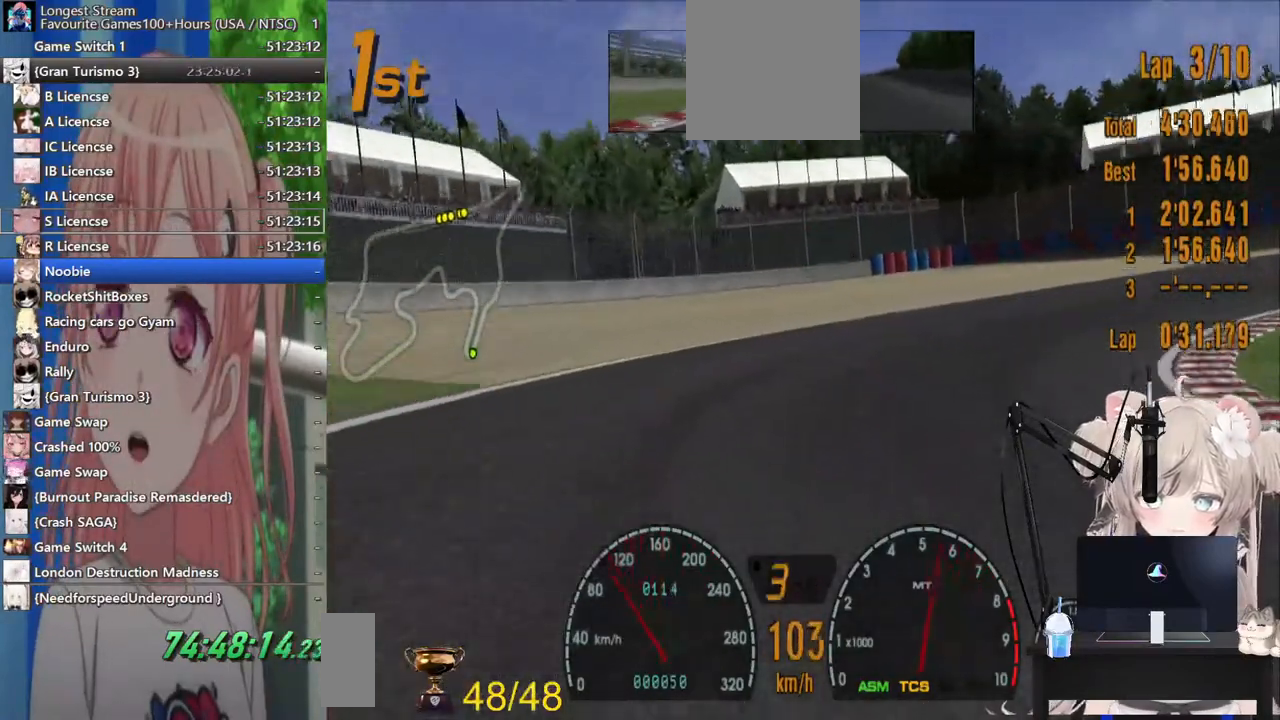
{"buttons": [], "left_stick": "up-right", "right_stick": "center", "events": [[33, "L2", "up"]]}
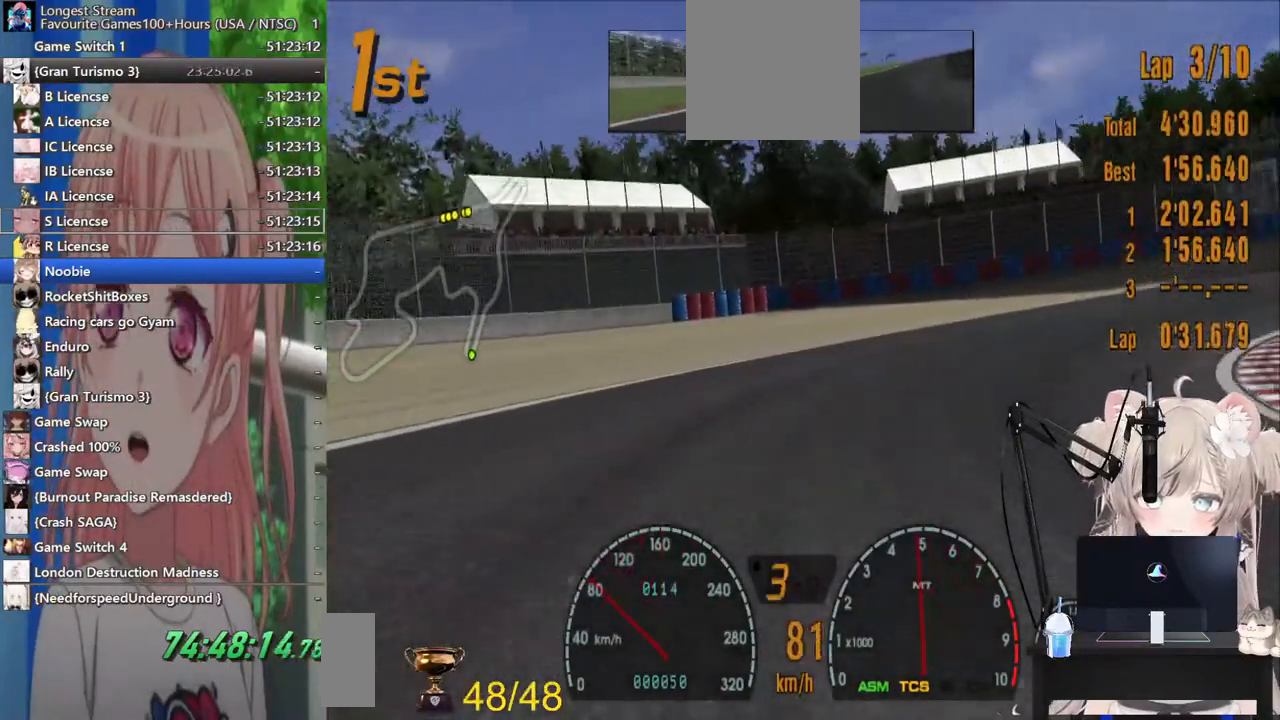
{"buttons": ["R2"], "left_stick": "right", "right_stick": "center", "events": [[67, "SQUARE", "down"], [217, "SQUARE", "up"], [317, "R2", "down"], [483, "left_stick", "right"]]}
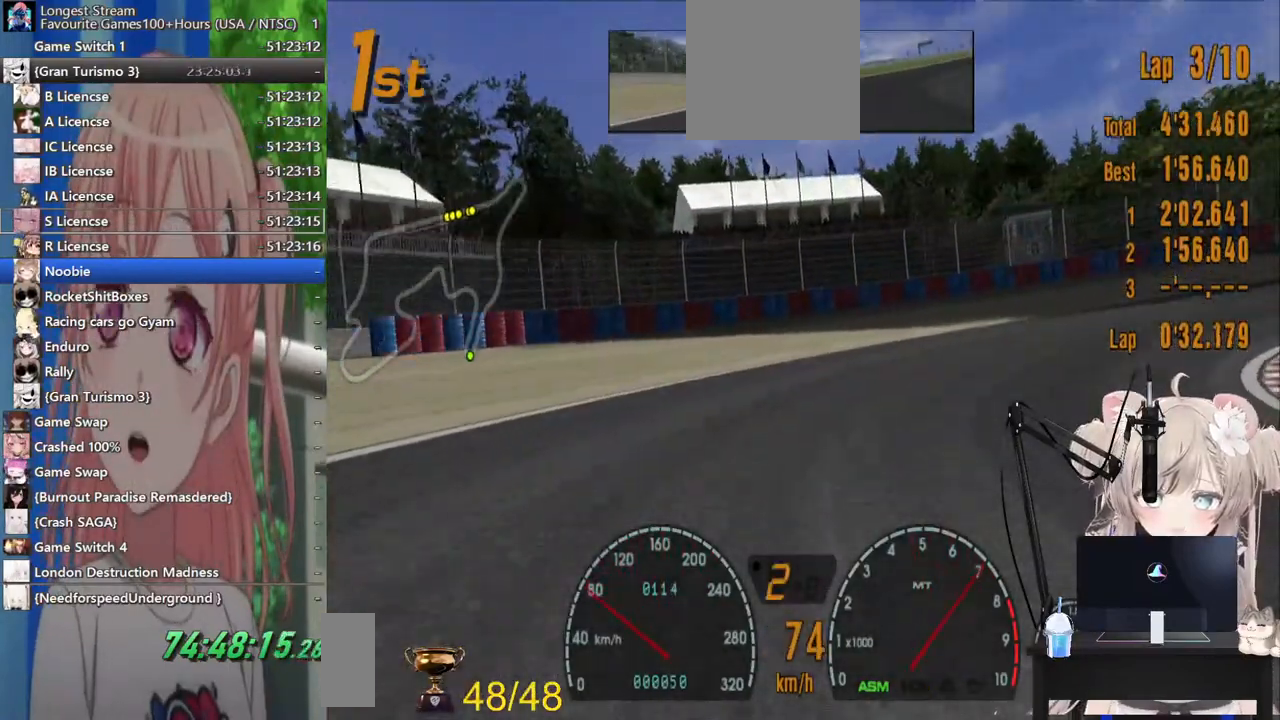
{"buttons": ["R2"], "left_stick": "right", "right_stick": "center", "events": [[83, "R2", "up"], [317, "R2", "down"]]}